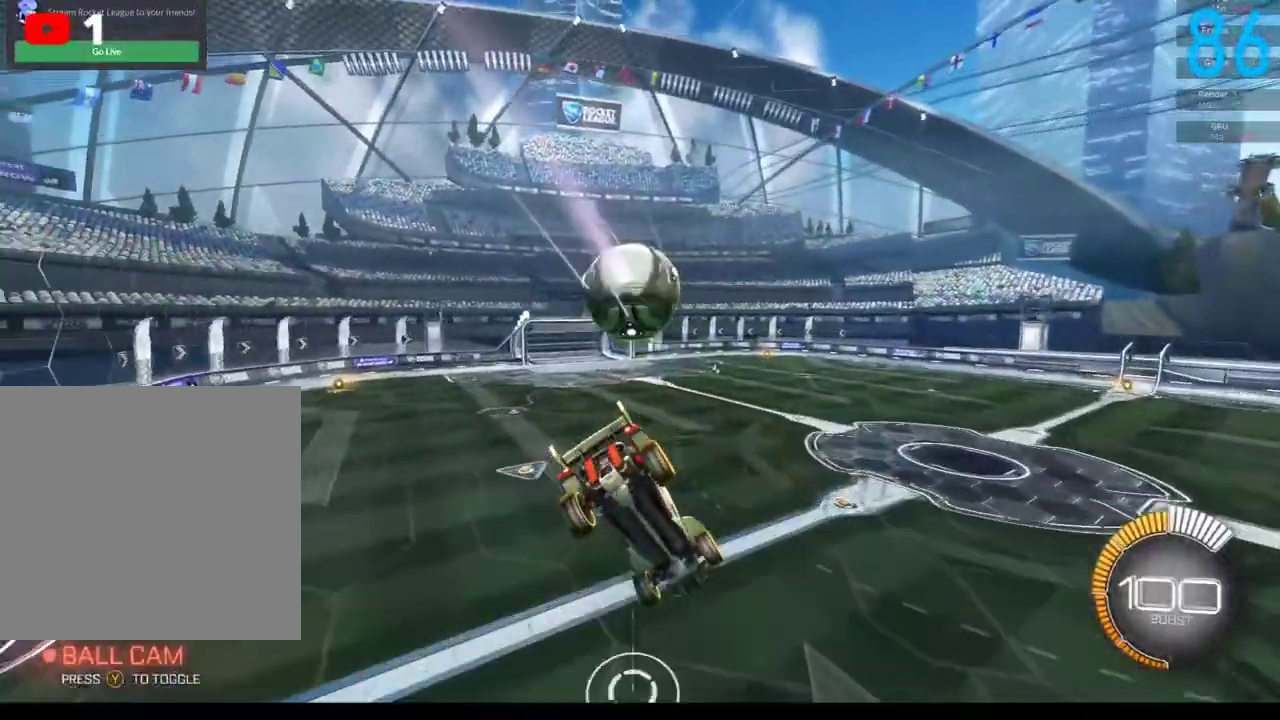
Gameplay with a controller (Xbox layout); each line is a JSON object with the inputs held at the frame after it. "events" lists button and stick changes between this image and that frame as [ms after this image, input, new state], when the widget could be followed in between. Not read: L1 R1.
{"buttons": ["B", "R2"], "left_stick": "center", "right_stick": "center", "events": [[117, "B", "down"], [183, "left_stick", "center"]]}
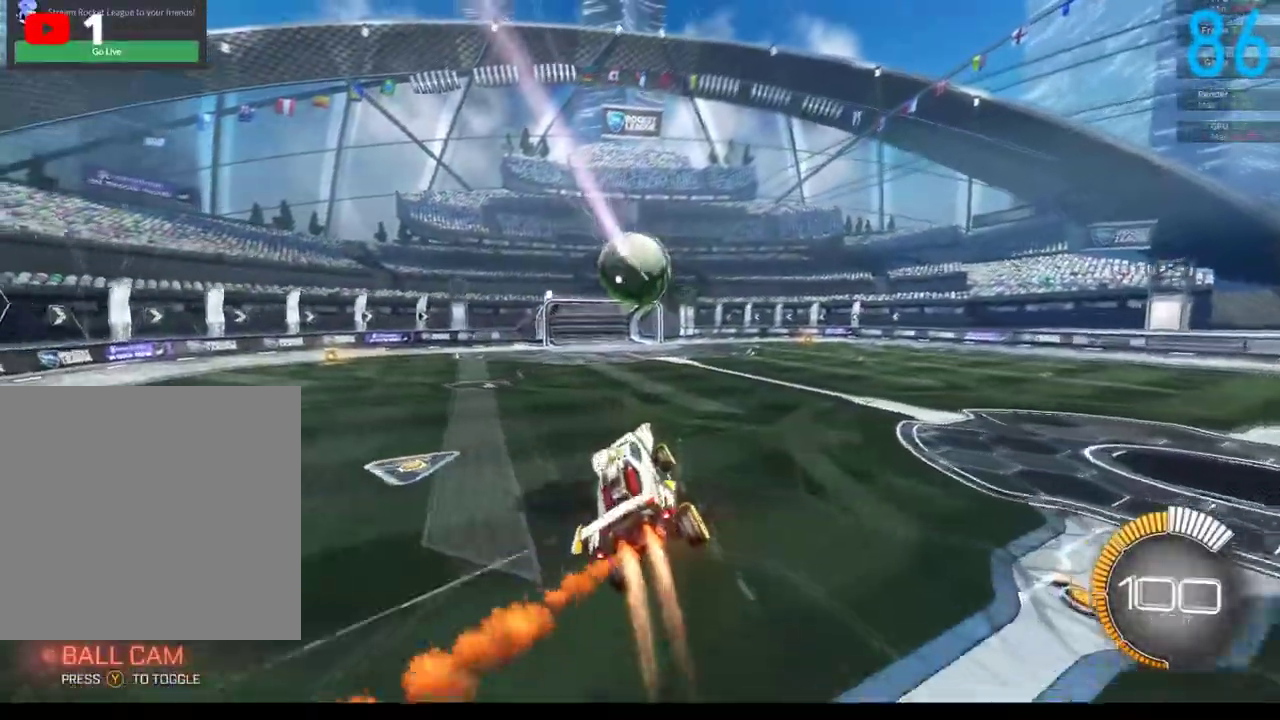
{"buttons": ["B", "R2"], "left_stick": "center", "right_stick": "center", "events": [[50, "left_stick", "down"], [133, "left_stick", "center"]]}
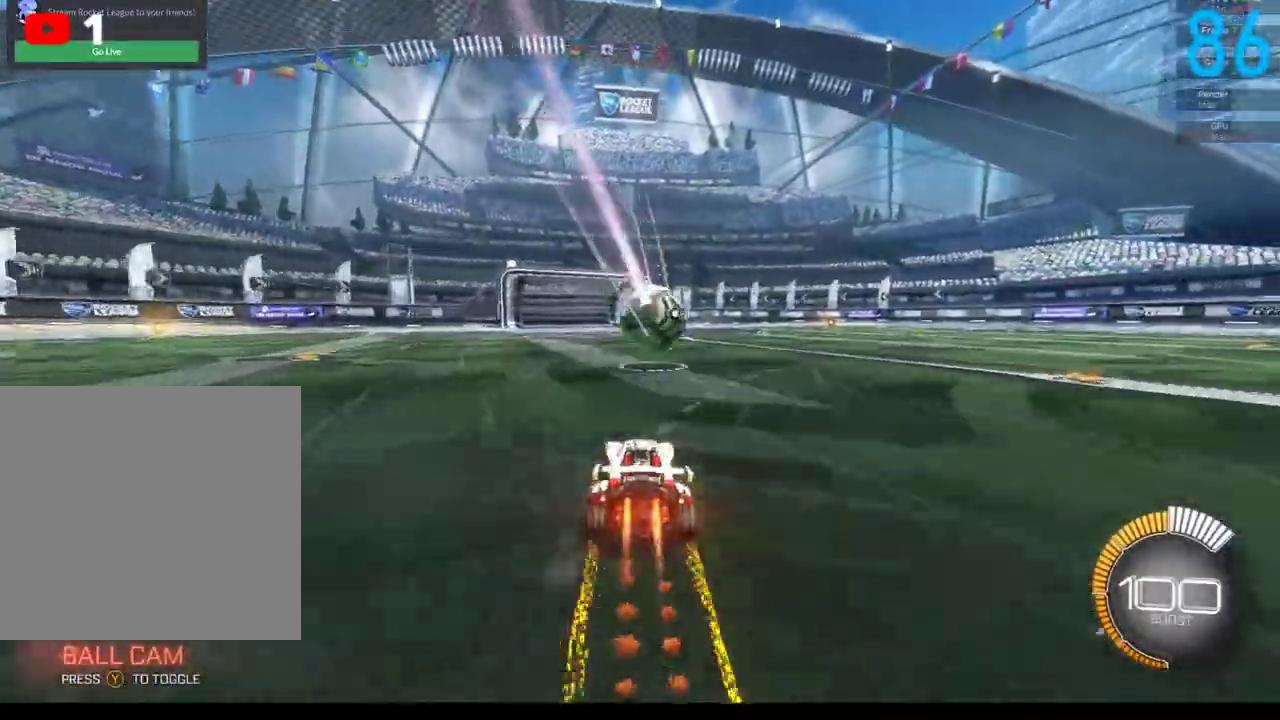
{"buttons": [], "left_stick": "center", "right_stick": "center", "events": [[67, "left_stick", "right"], [217, "left_stick", "center"], [383, "B", "up"], [400, "R2", "up"]]}
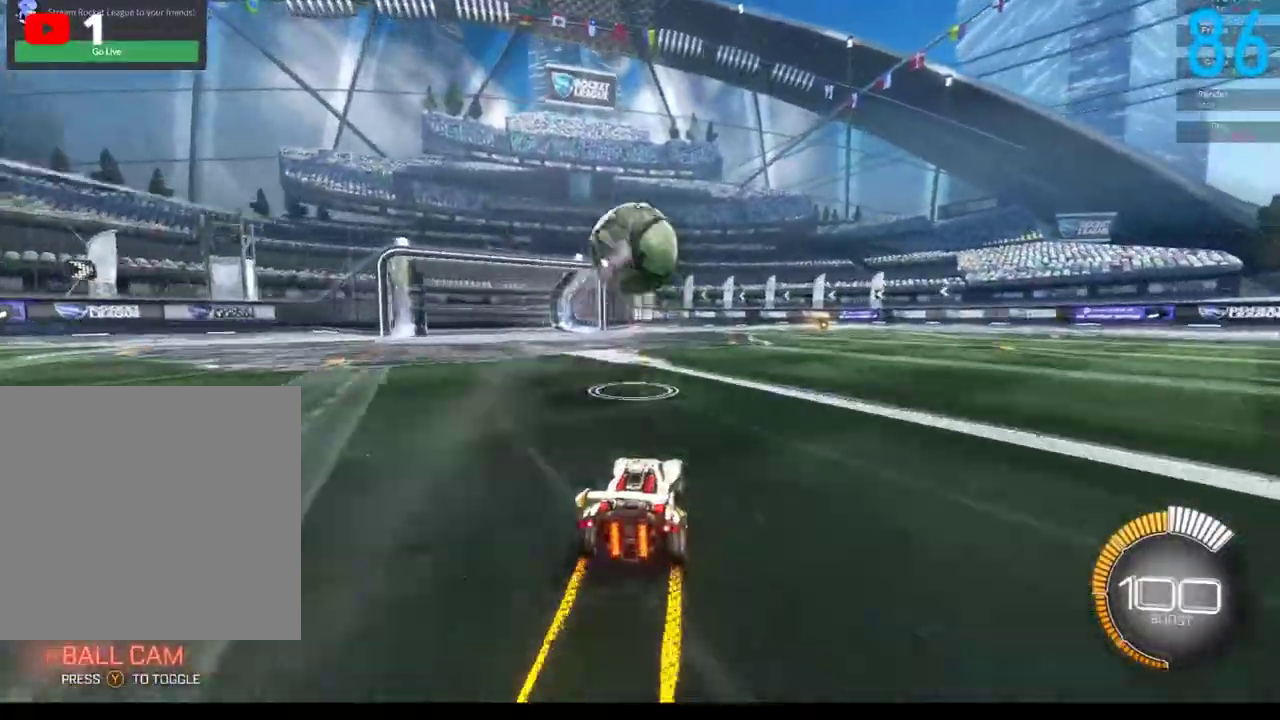
{"buttons": ["A", "R2"], "left_stick": "up-right", "right_stick": "center", "events": [[233, "A", "down"], [233, "R2", "down"], [317, "left_stick", "right"], [383, "left_stick", "up-right"]]}
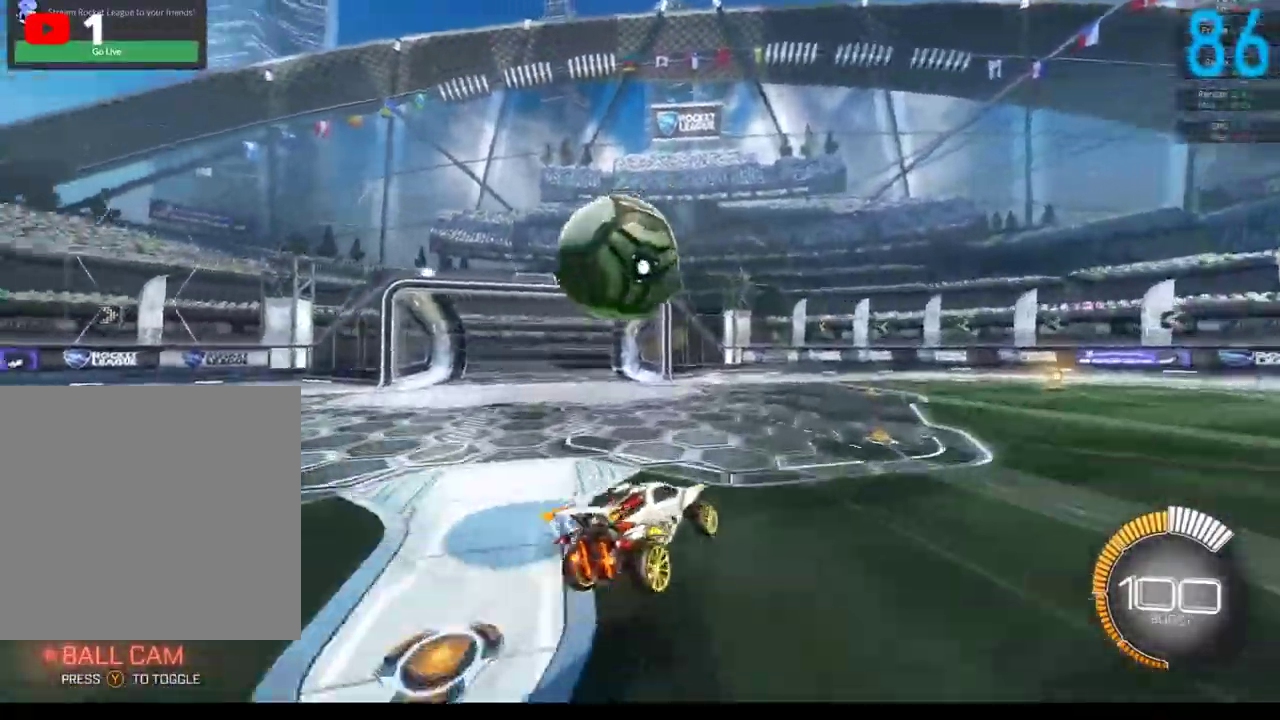
{"buttons": ["A", "R2"], "left_stick": "left", "right_stick": "center", "events": [[33, "A", "up"], [67, "left_stick", "down"], [267, "A", "down"], [383, "left_stick", "down-left"], [483, "left_stick", "left"]]}
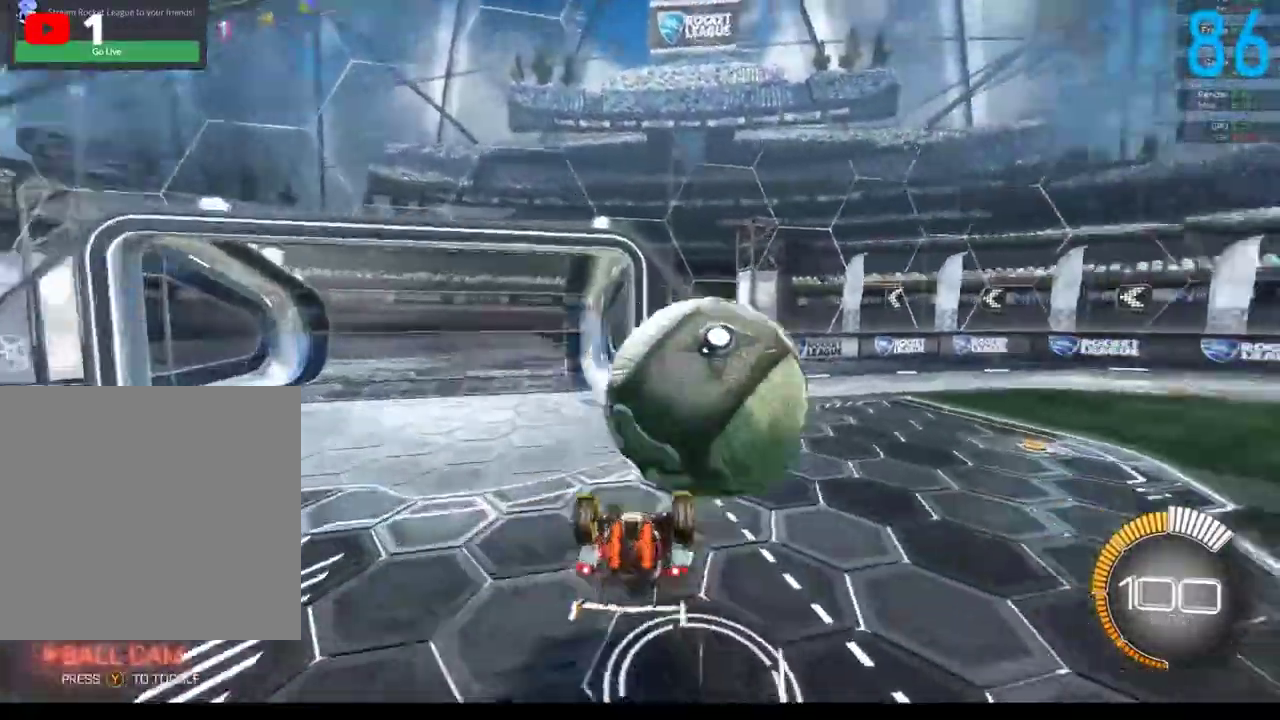
{"buttons": ["B"], "left_stick": "up-right", "right_stick": "center", "events": [[33, "A", "up"], [233, "left_stick", "down-left"], [300, "B", "down"], [400, "R2", "up"], [417, "left_stick", "center"], [483, "left_stick", "up-right"]]}
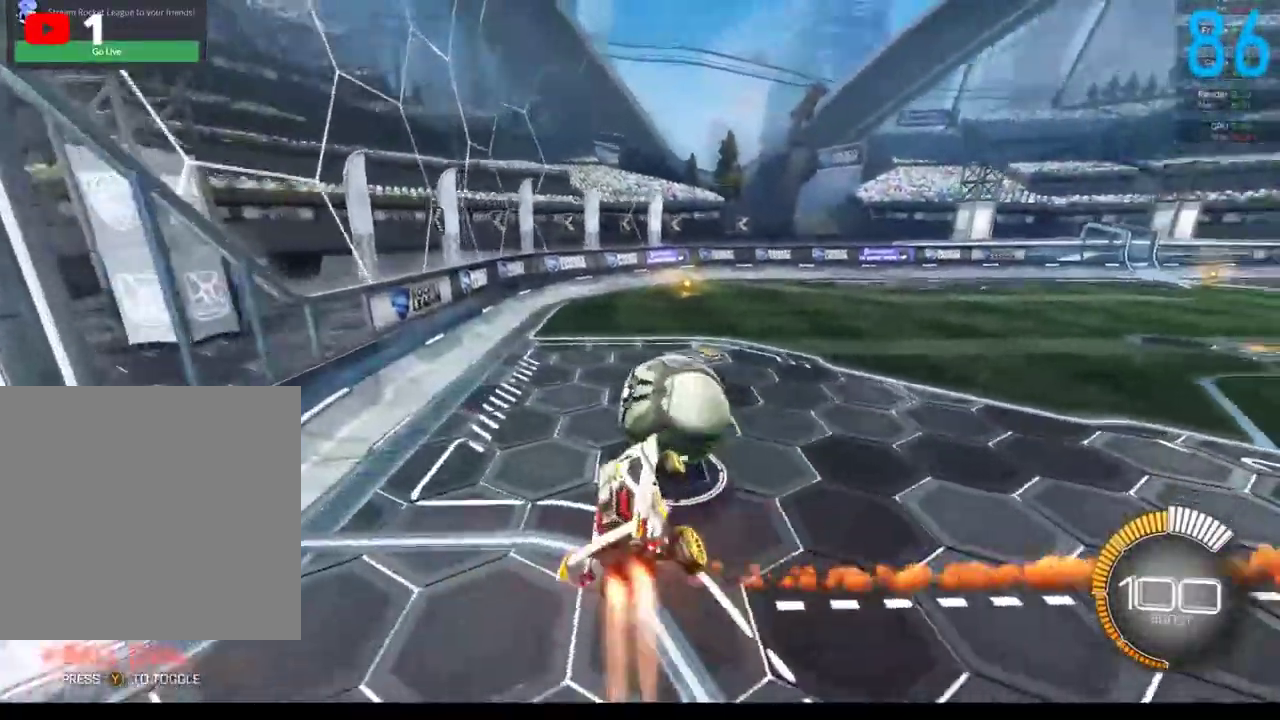
{"buttons": ["B"], "left_stick": "up-right", "right_stick": "center"}
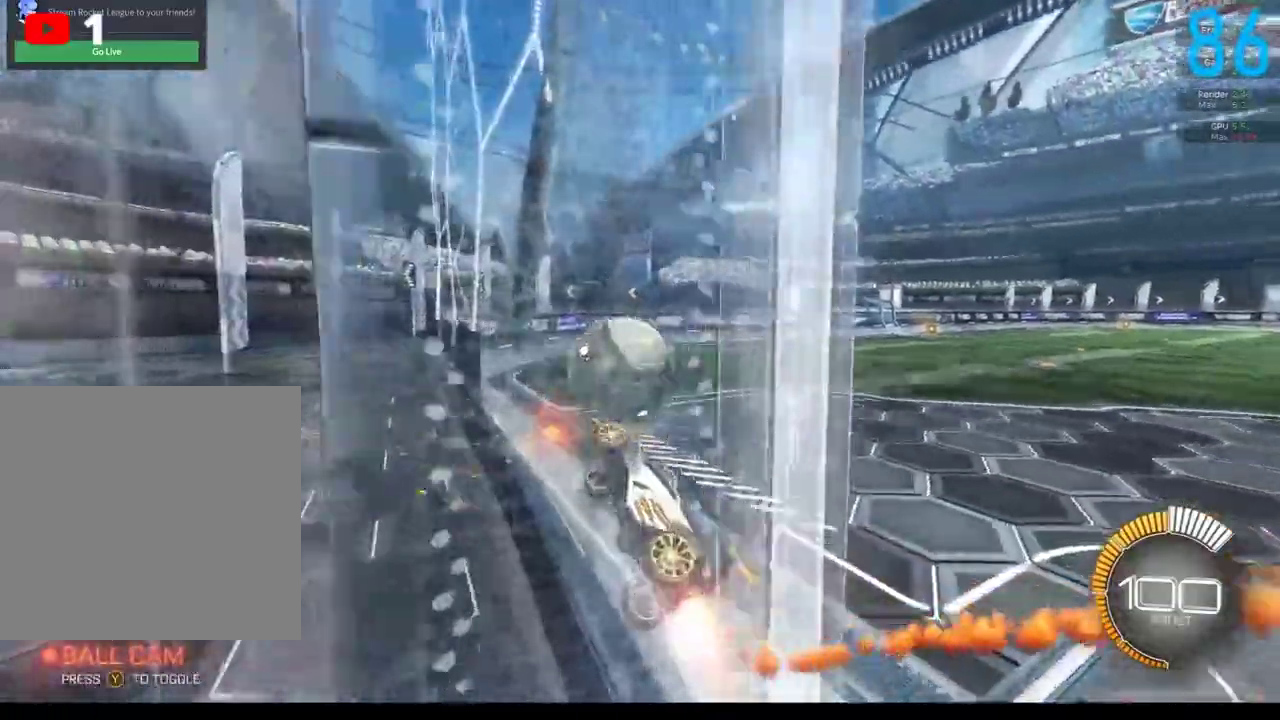
{"buttons": ["B"], "left_stick": "down-right", "right_stick": "center", "events": [[133, "B", "up"], [183, "left_stick", "right"], [233, "A", "down"], [350, "A", "up"], [450, "left_stick", "down-right"], [483, "B", "down"]]}
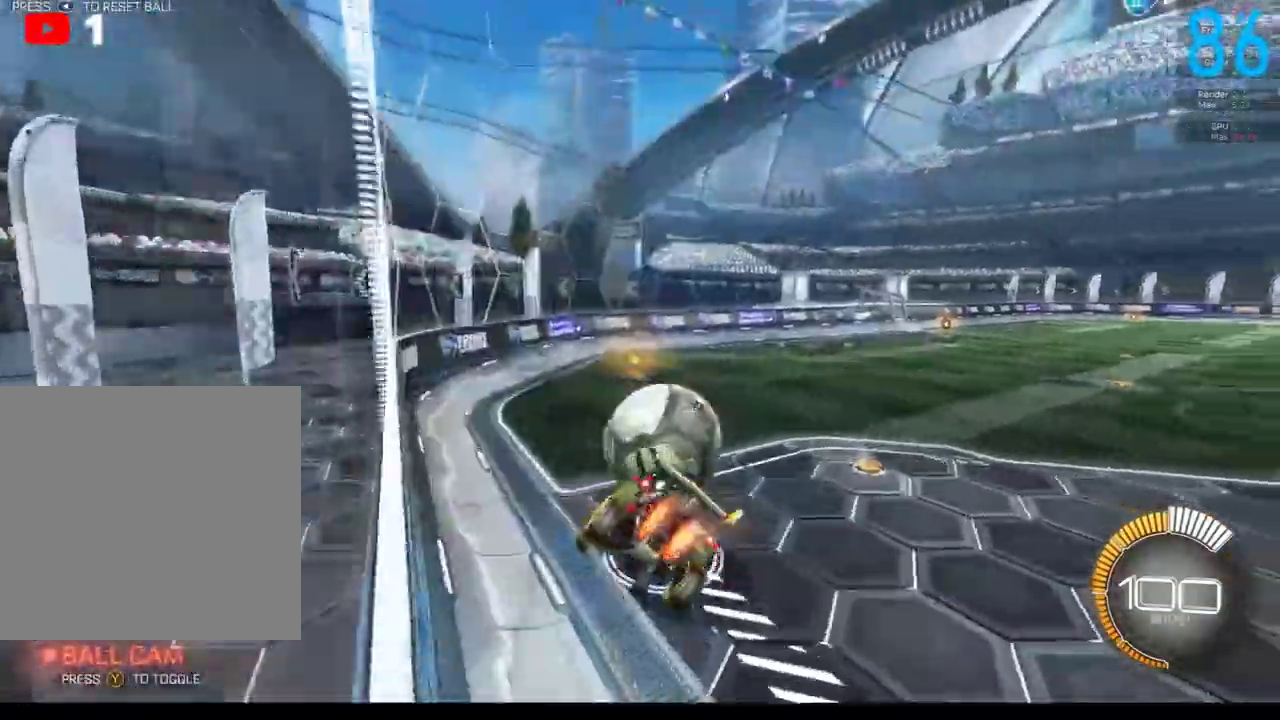
{"buttons": ["A", "B", "R2"], "left_stick": "down-right", "right_stick": "center", "events": [[17, "R2", "down"], [100, "left_stick", "down"], [183, "left_stick", "down-left"], [233, "left_stick", "up"], [383, "A", "down"], [467, "left_stick", "down-right"]]}
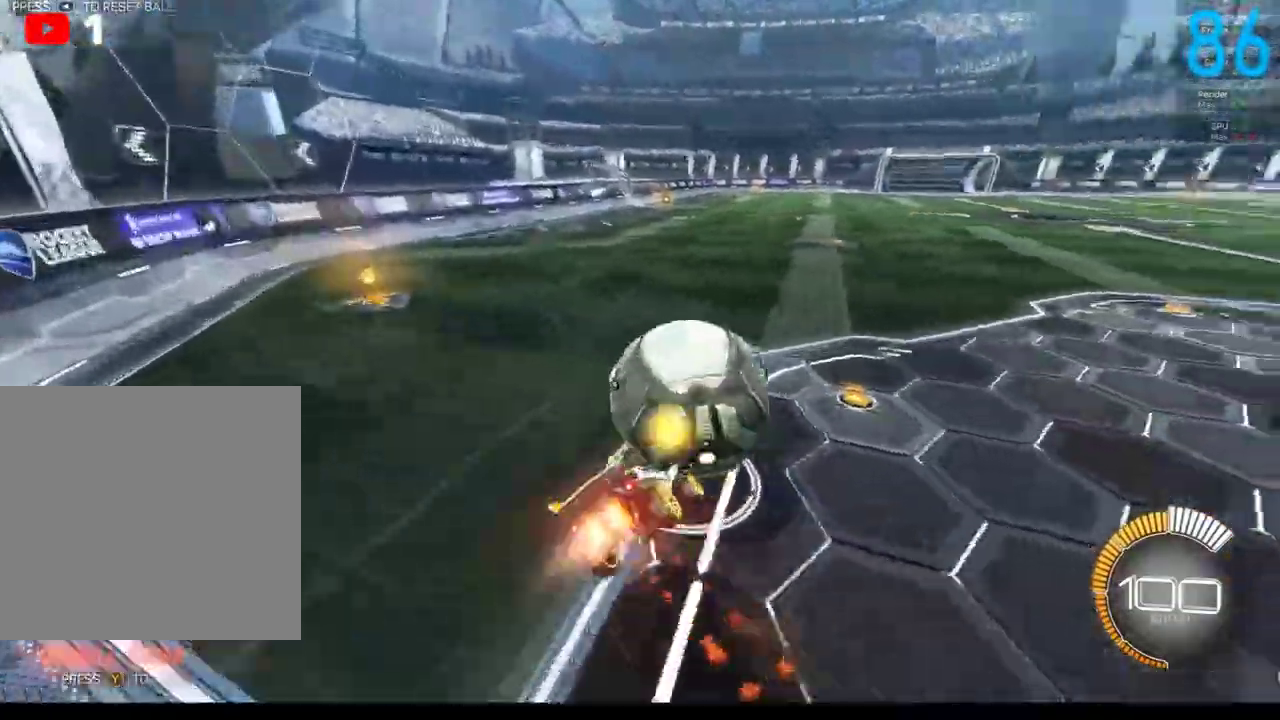
{"buttons": [], "left_stick": "down", "right_stick": "center", "events": [[33, "left_stick", "down"], [50, "A", "up"], [150, "R2", "up"], [267, "B", "up"]]}
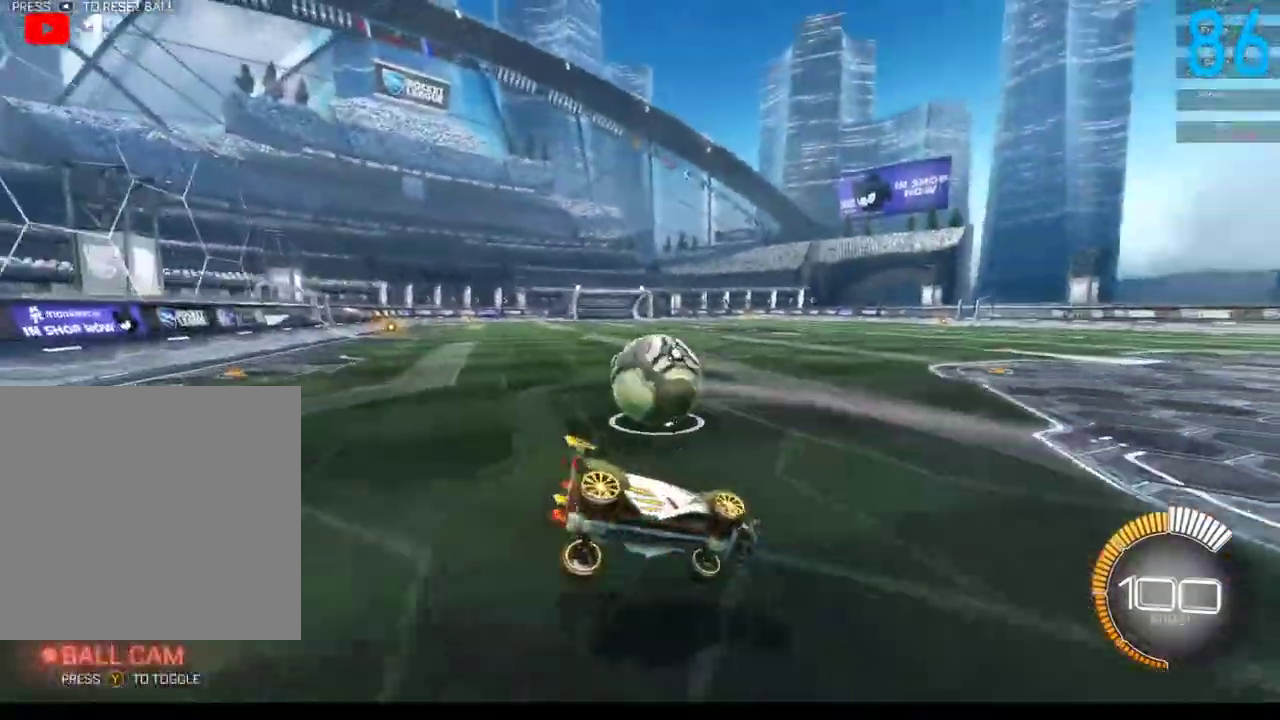
{"buttons": ["A"], "left_stick": "up-right", "right_stick": "center", "events": [[17, "left_stick", "down-right"], [167, "left_stick", "right"], [233, "left_stick", "up-right"], [467, "A", "down"]]}
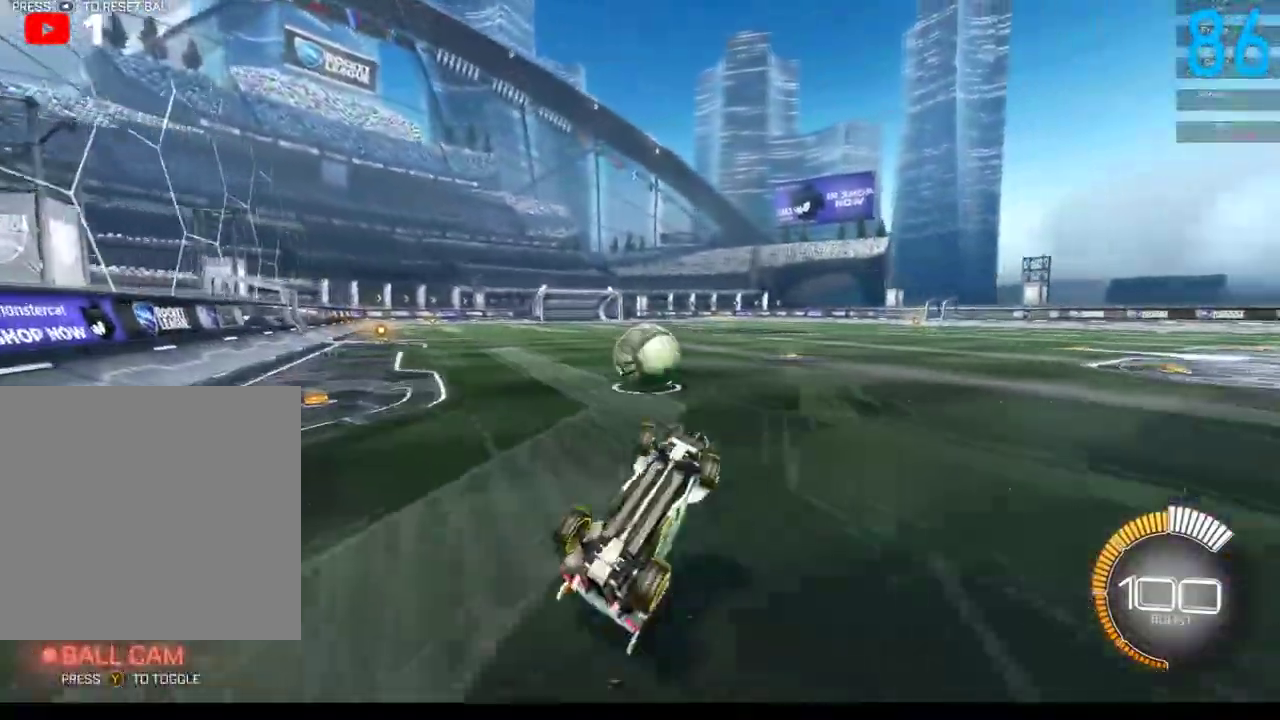
{"buttons": ["B", "R2"], "left_stick": "up", "right_stick": "center", "events": [[83, "A", "up"], [167, "left_stick", "up"], [183, "A", "down"], [300, "A", "up"], [367, "R2", "down"], [433, "B", "down"]]}
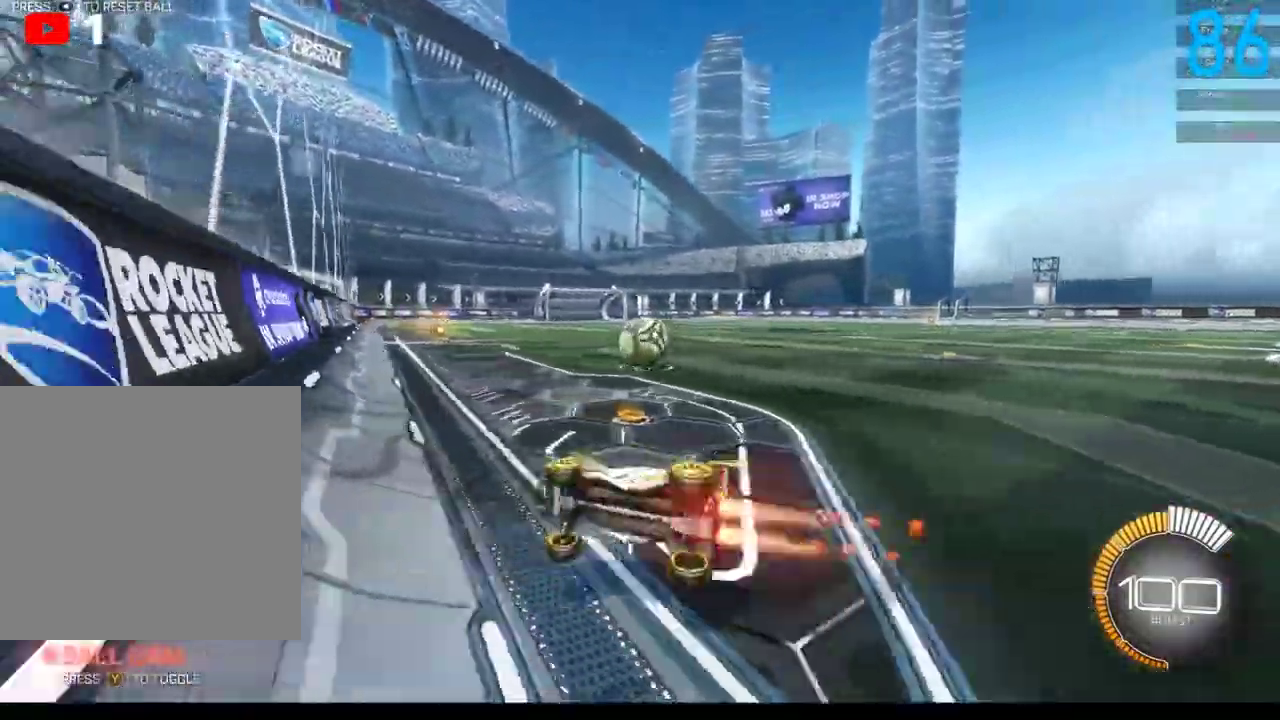
{"buttons": ["B", "R2"], "left_stick": "right", "right_stick": "center", "events": [[100, "left_stick", "center"], [317, "left_stick", "right"]]}
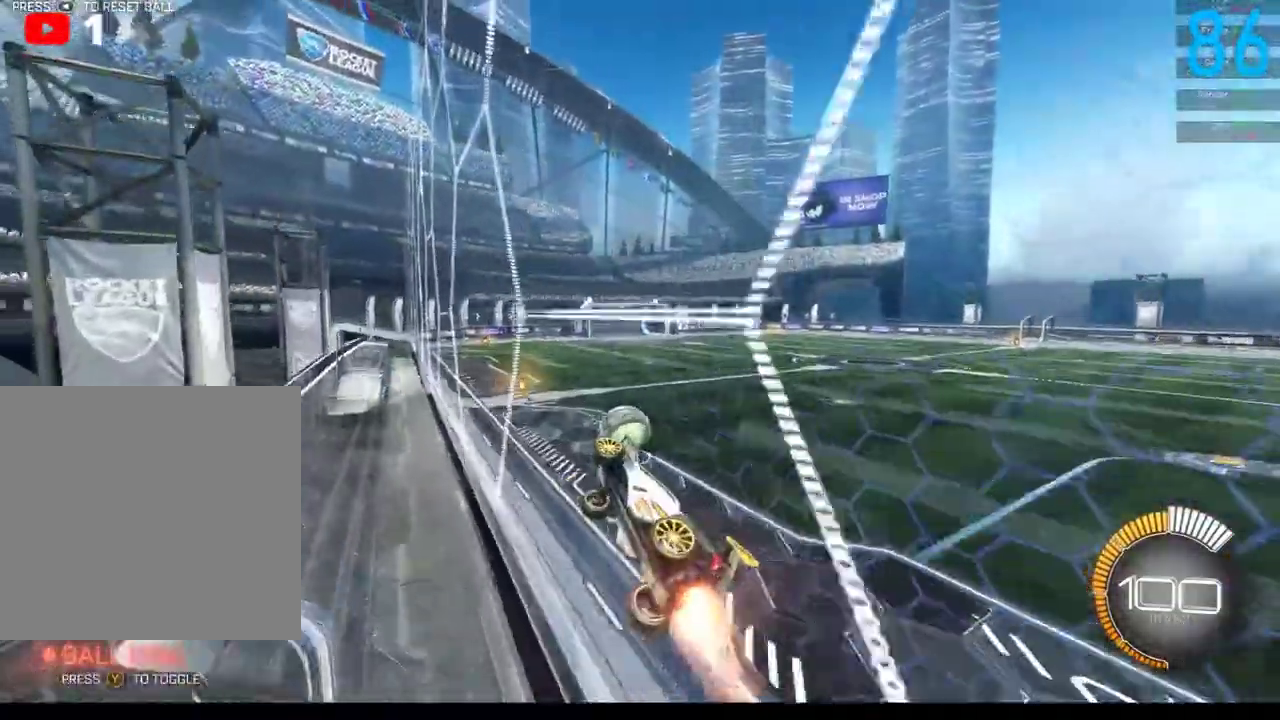
{"buttons": ["R2"], "left_stick": "right", "right_stick": "center", "events": [[67, "left_stick", "up-right"], [100, "B", "up"], [300, "left_stick", "center"], [450, "left_stick", "right"]]}
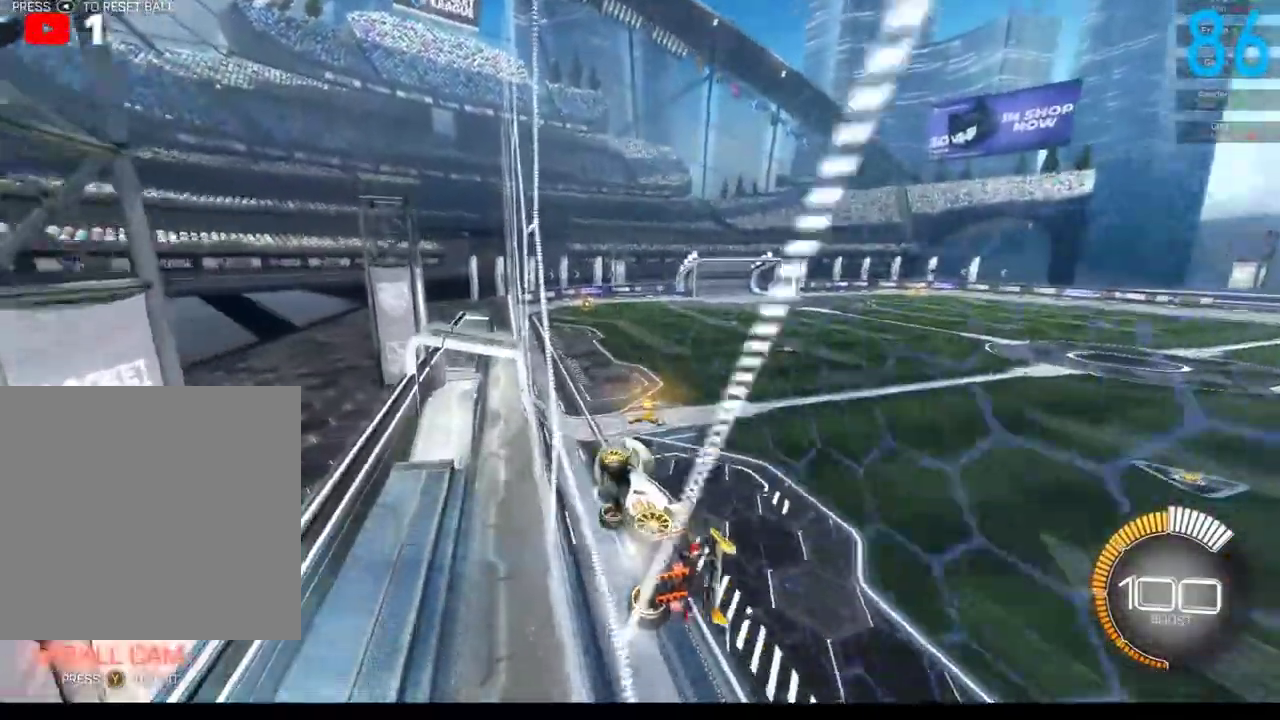
{"buttons": ["R2"], "left_stick": "down-left", "right_stick": "center", "events": [[67, "left_stick", "center"], [133, "left_stick", "right"], [467, "left_stick", "down-left"]]}
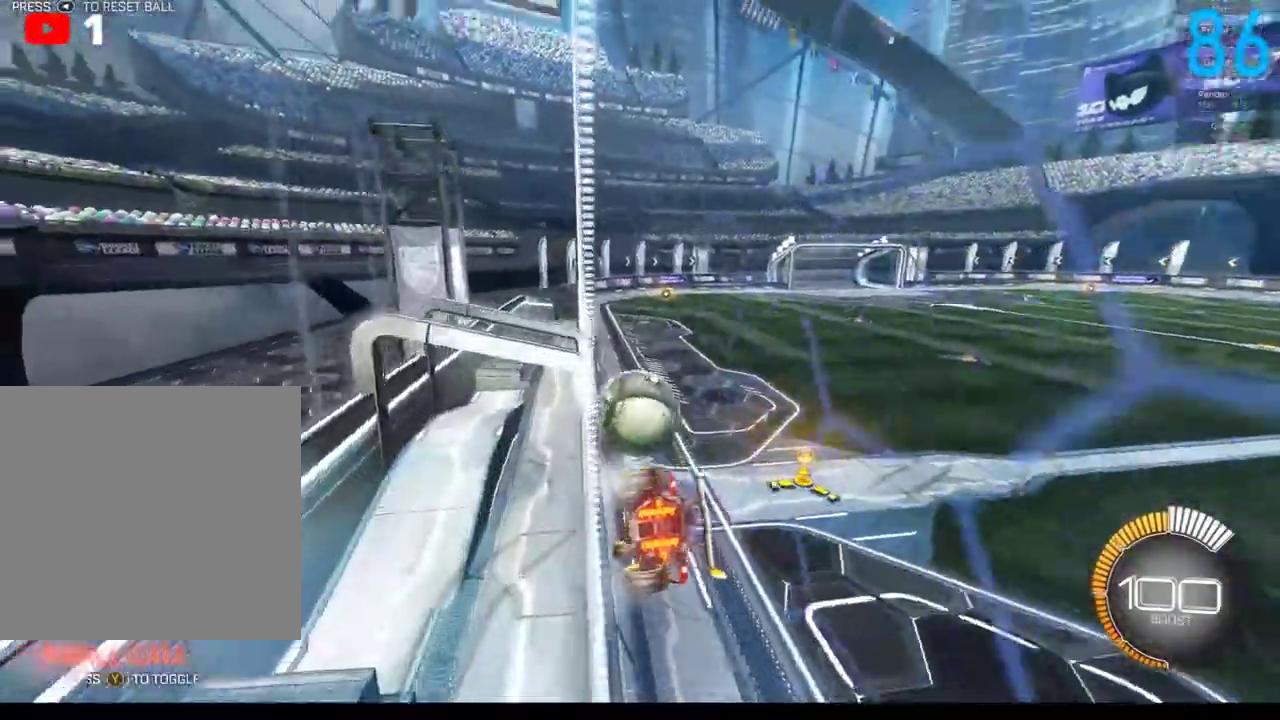
{"buttons": ["B", "R2"], "left_stick": "center", "right_stick": "center", "events": [[17, "B", "down"], [383, "left_stick", "left"], [483, "left_stick", "center"]]}
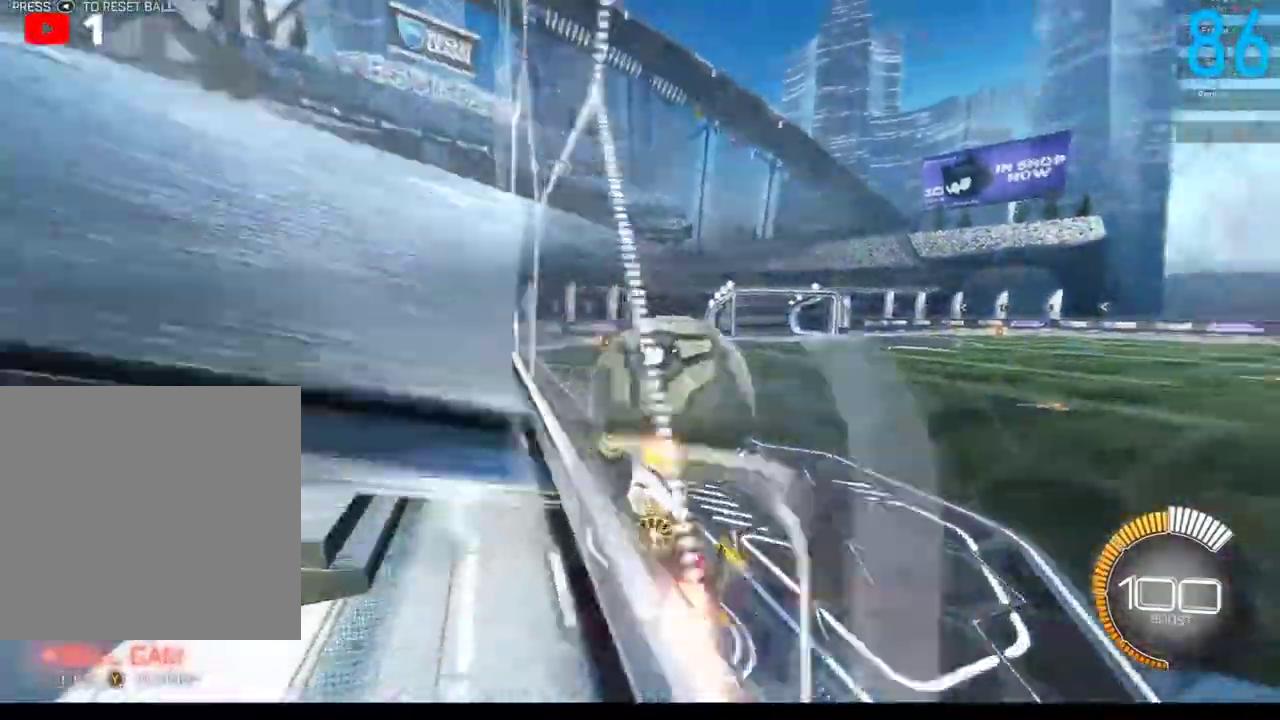
{"buttons": ["B", "R2"], "left_stick": "right", "right_stick": "center", "events": [[17, "left_stick", "right"]]}
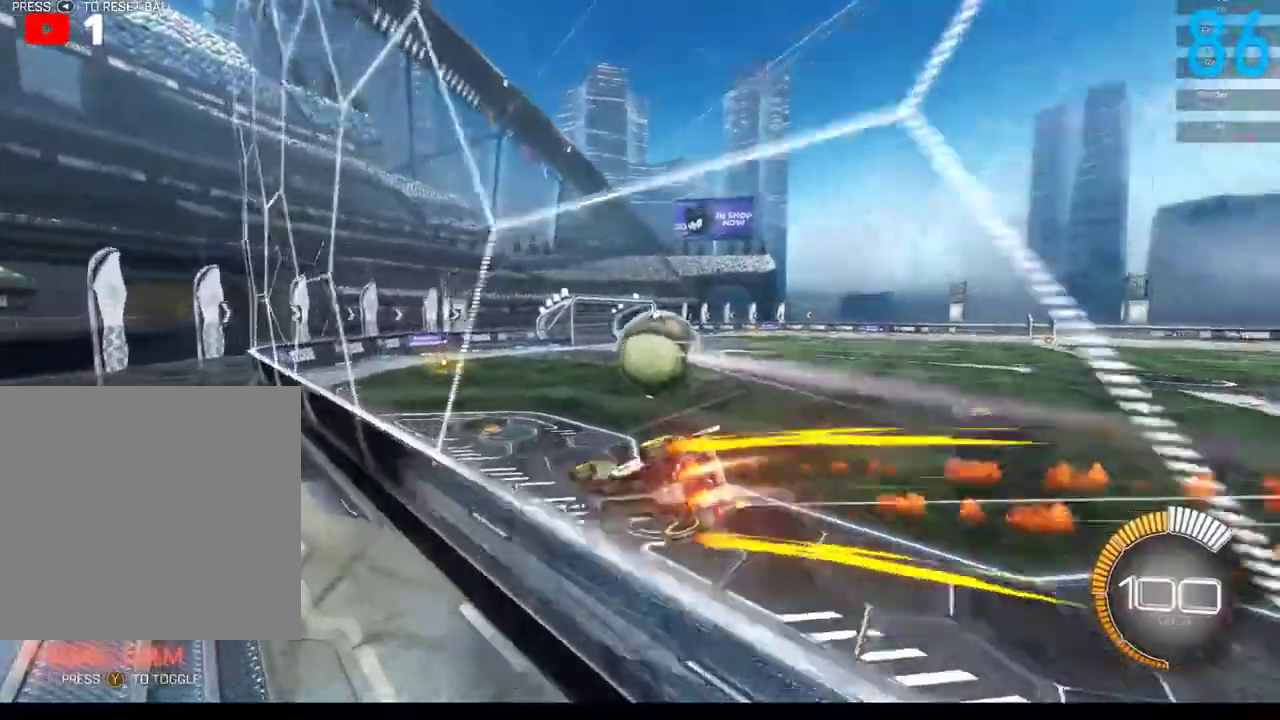
{"buttons": [], "left_stick": "center", "right_stick": "center", "events": [[50, "left_stick", "center"], [250, "B", "up"], [317, "R2", "up"]]}
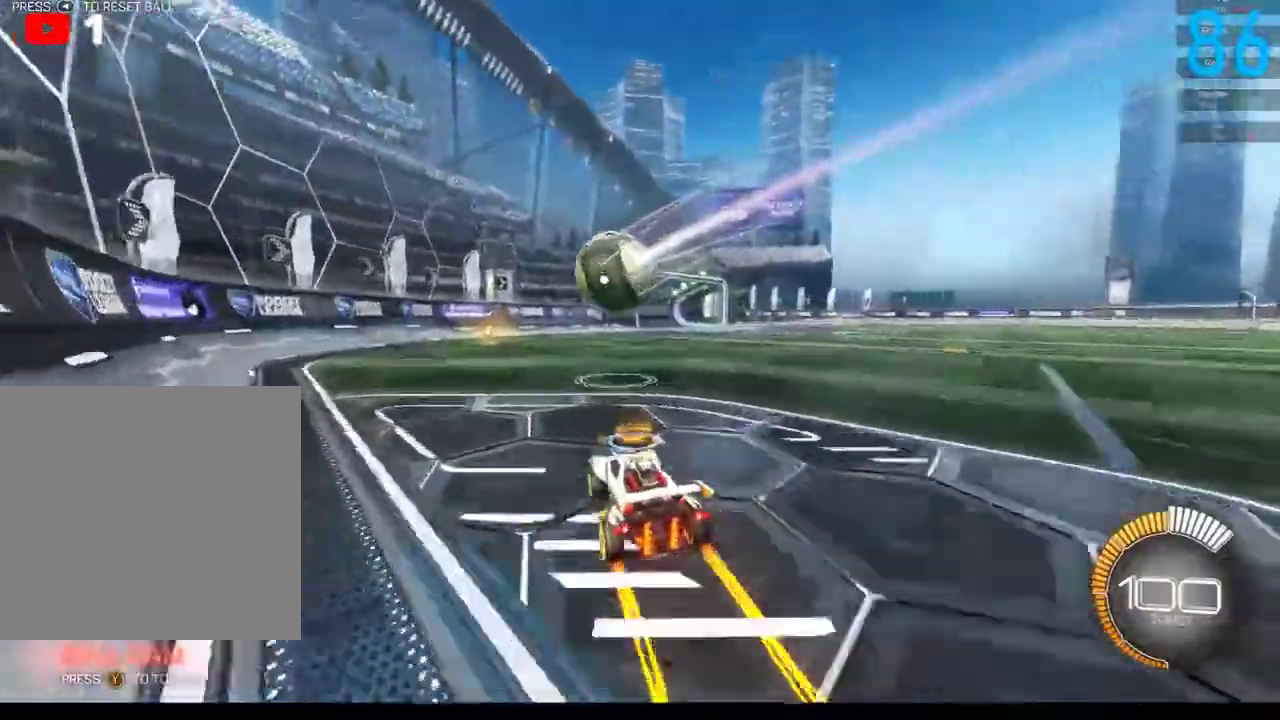
{"buttons": ["B", "R2"], "left_stick": "center", "right_stick": "center", "events": [[167, "R2", "down"], [250, "left_stick", "down-left"], [333, "left_stick", "center"], [383, "B", "down"]]}
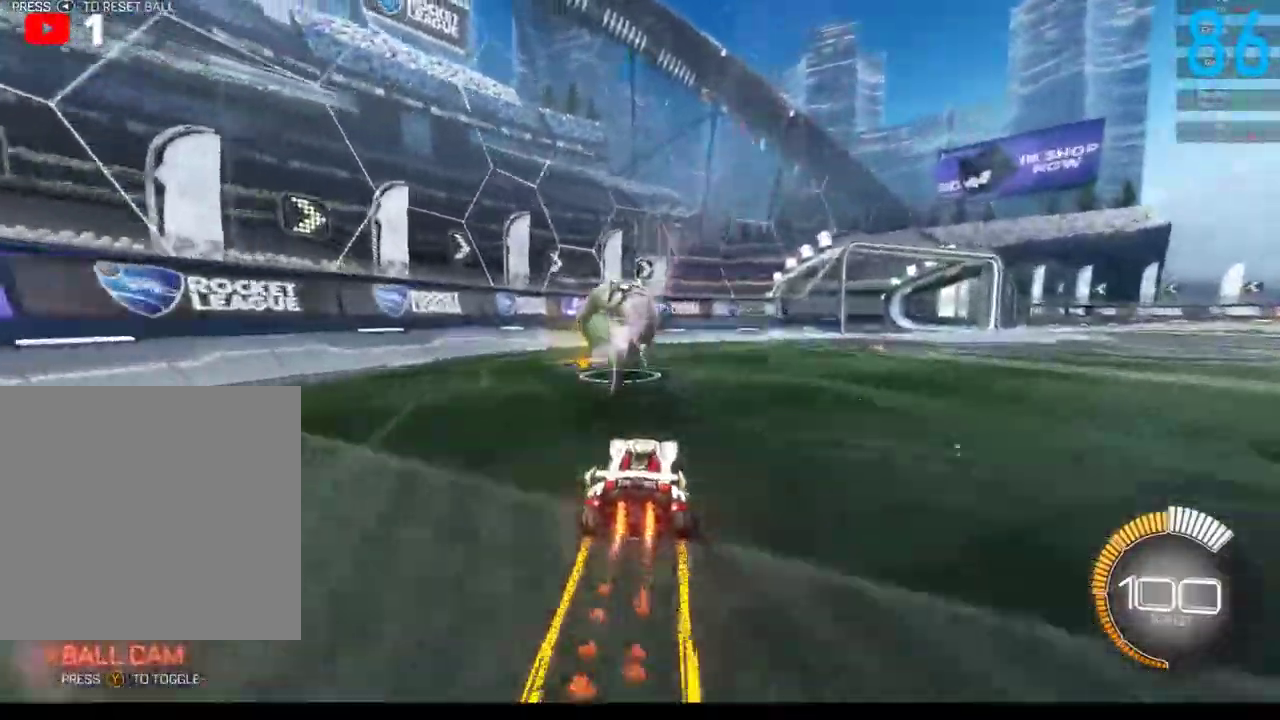
{"buttons": ["B", "R2"], "left_stick": "right", "right_stick": "center", "events": [[67, "left_stick", "down-left"], [150, "left_stick", "center"], [250, "A", "down"], [283, "left_stick", "down"], [400, "left_stick", "down-right"], [450, "A", "up"], [450, "left_stick", "right"]]}
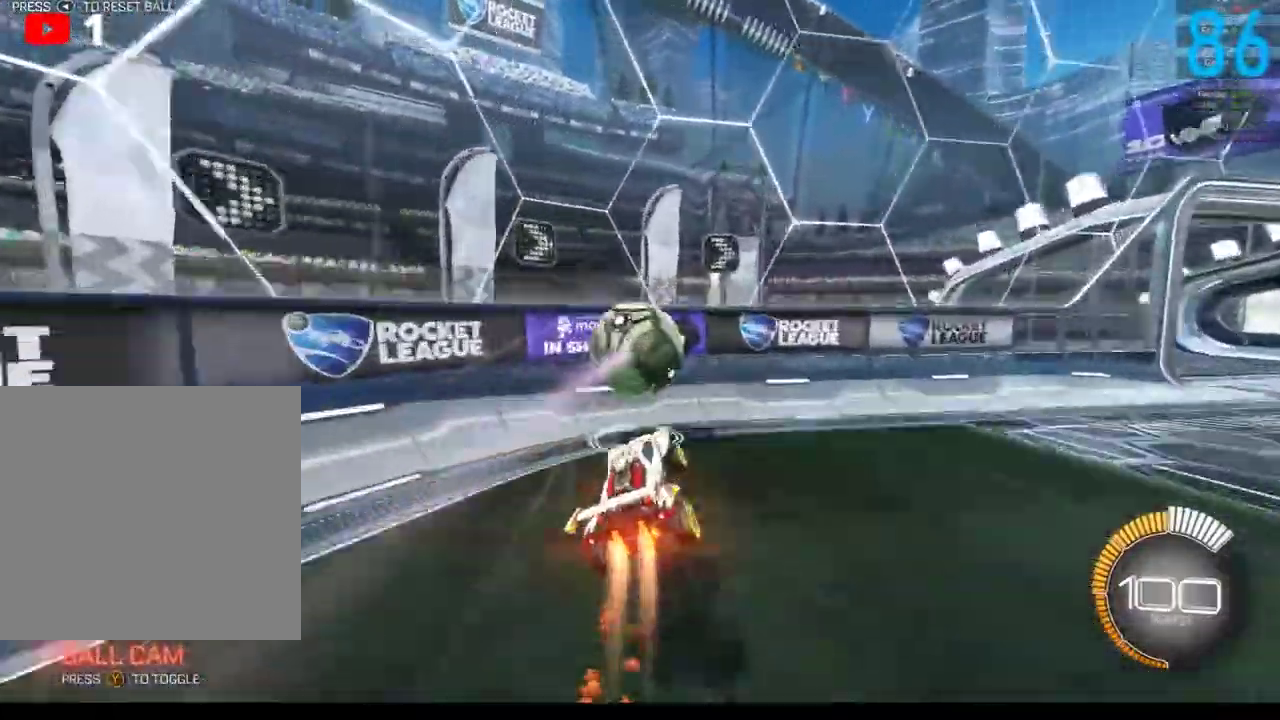
{"buttons": ["B", "R2"], "left_stick": "up-right", "right_stick": "center", "events": [[100, "left_stick", "center"], [200, "left_stick", "up"], [433, "left_stick", "up-right"]]}
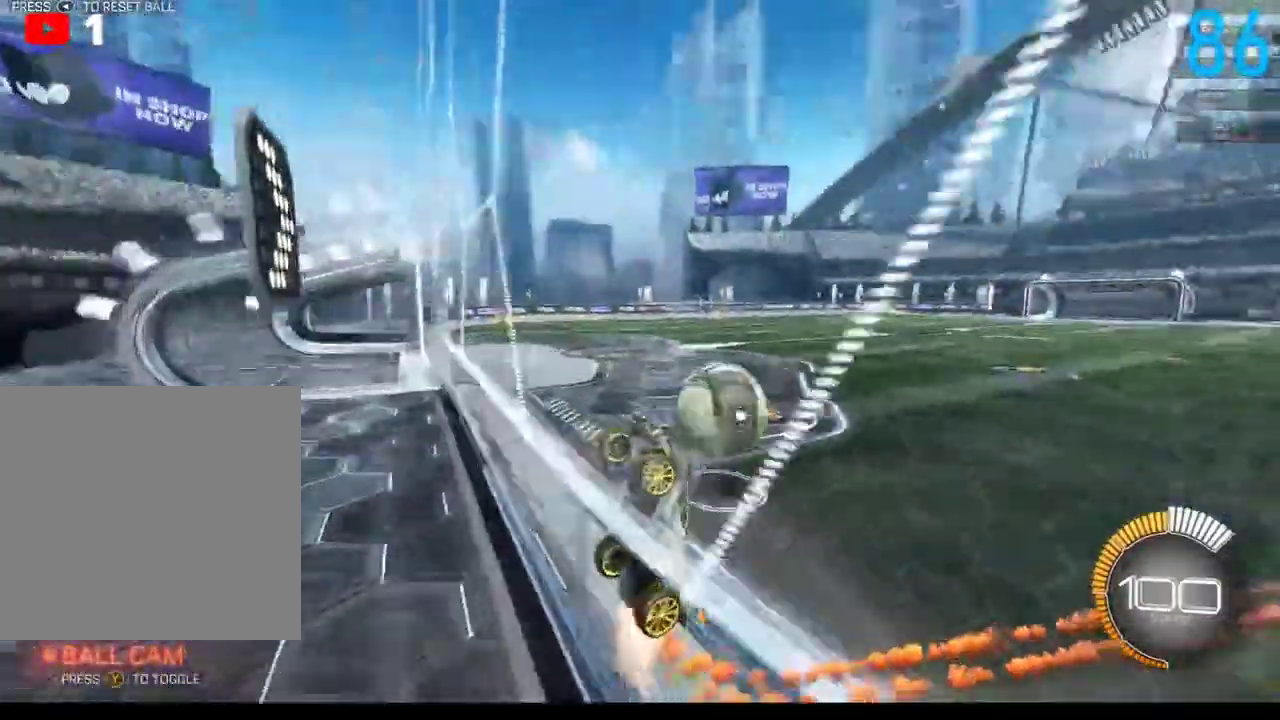
{"buttons": ["A", "B", "R2"], "left_stick": "down-right", "right_stick": "center", "events": [[400, "A", "down"], [400, "left_stick", "down-right"]]}
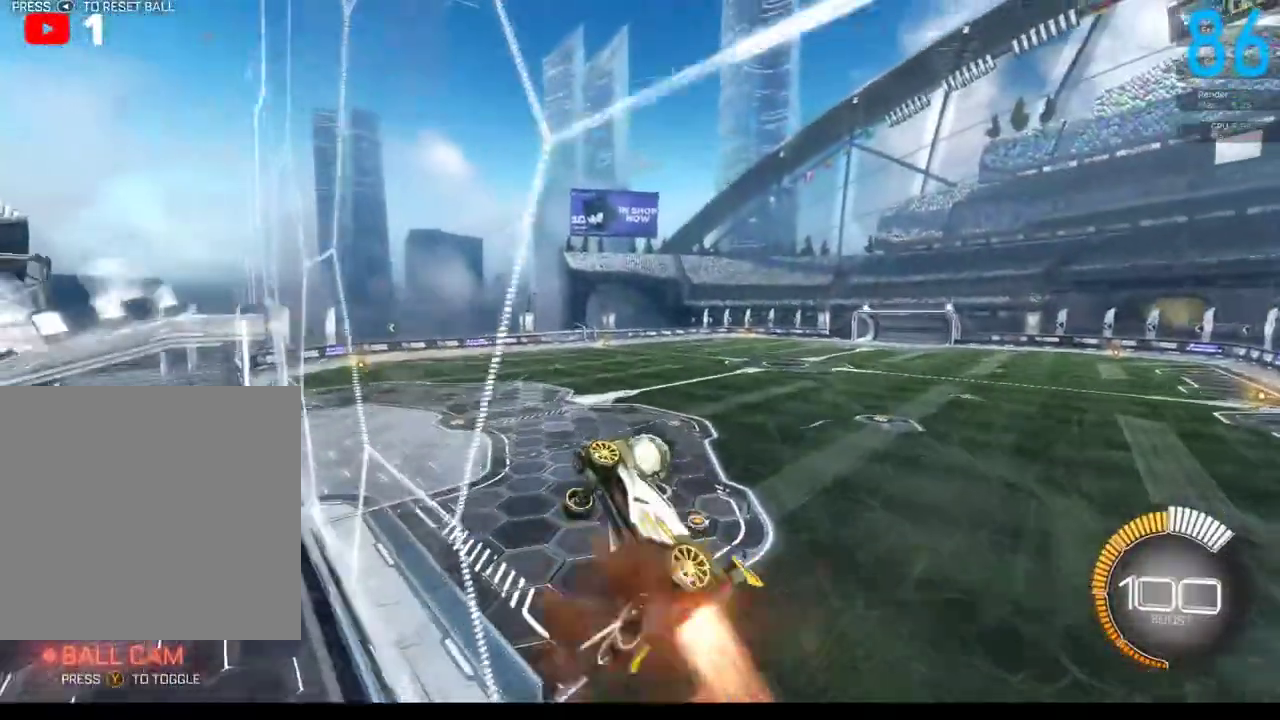
{"buttons": ["B", "R2"], "left_stick": "right", "right_stick": "center", "events": [[67, "left_stick", "down"], [100, "A", "up"], [117, "left_stick", "down-left"], [233, "left_stick", "down"], [317, "left_stick", "down-right"], [400, "left_stick", "right"]]}
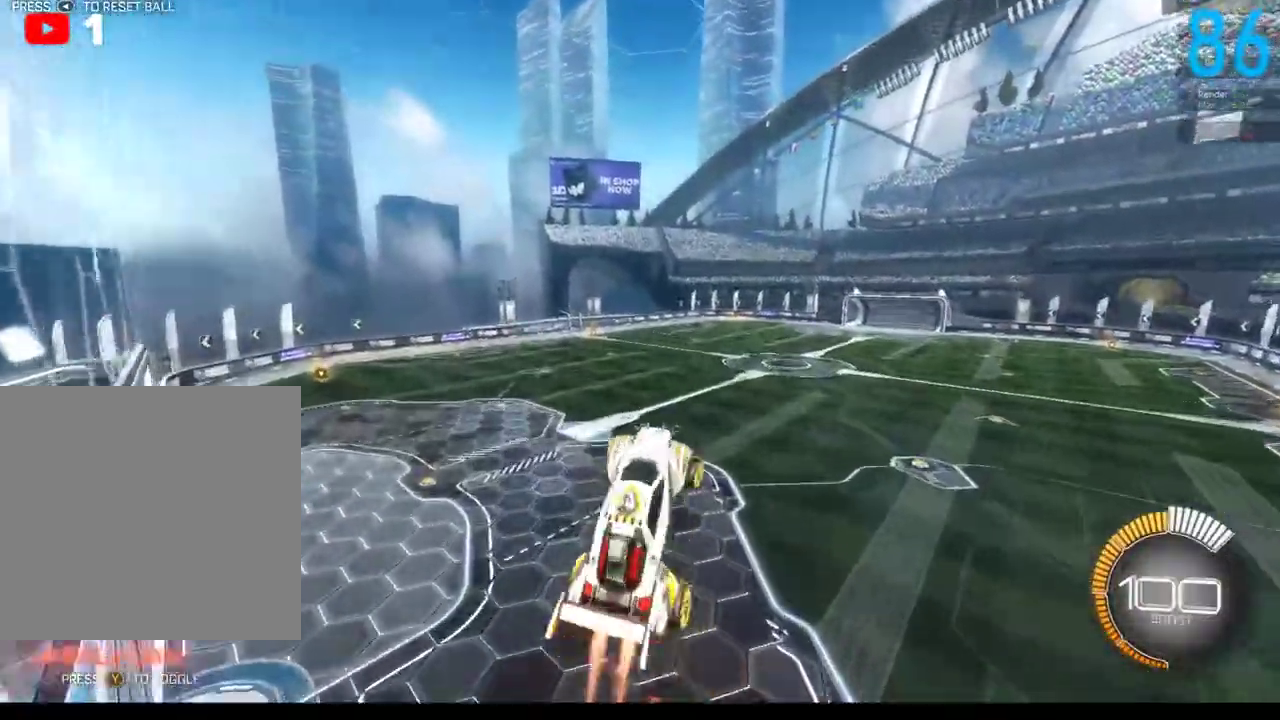
{"buttons": ["B", "R2"], "left_stick": "down", "right_stick": "center", "events": [[33, "left_stick", "up-right"], [83, "left_stick", "up"], [150, "left_stick", "up-left"], [233, "left_stick", "left"], [450, "left_stick", "down"]]}
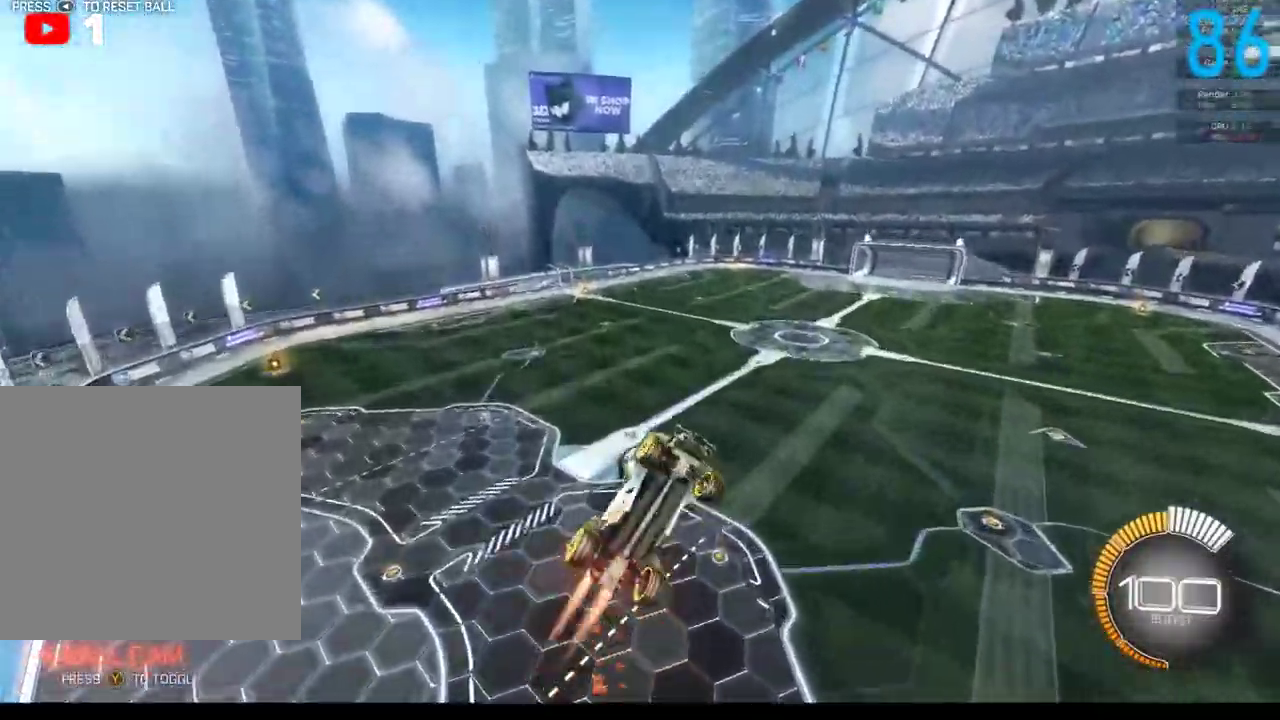
{"buttons": [], "left_stick": "up-right", "right_stick": "center"}
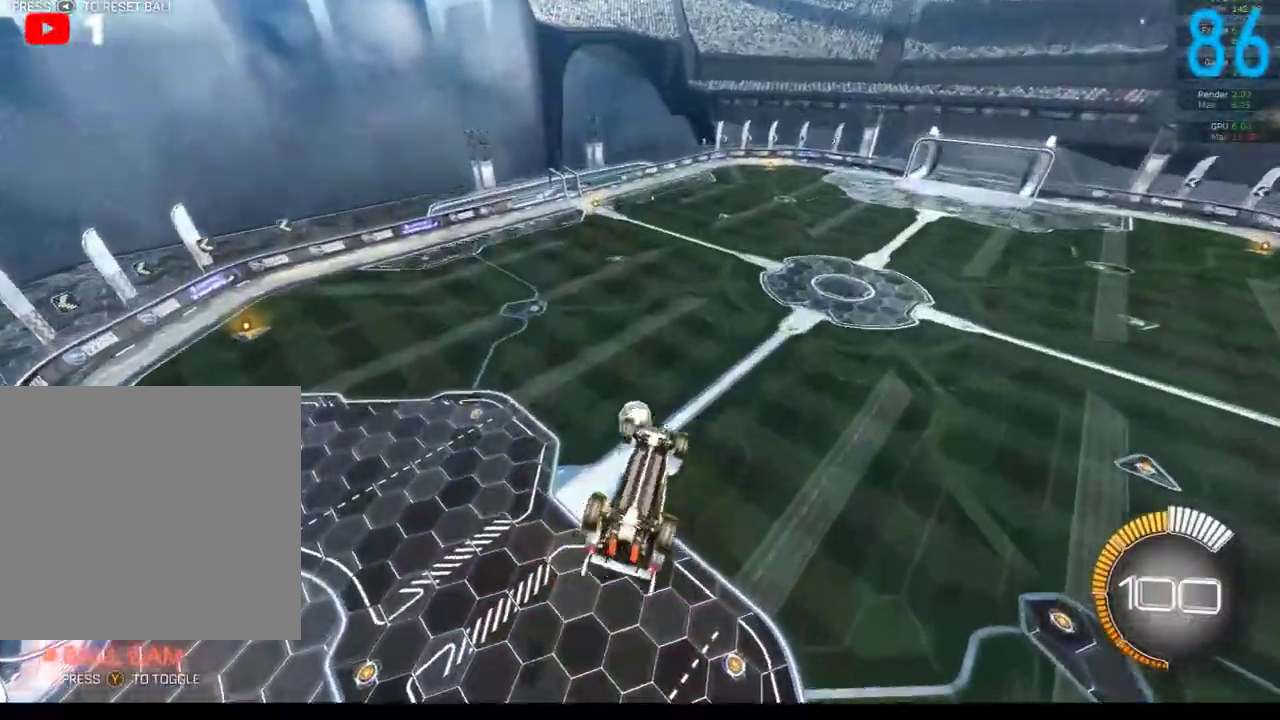
{"buttons": ["B"], "left_stick": "center", "right_stick": "center"}
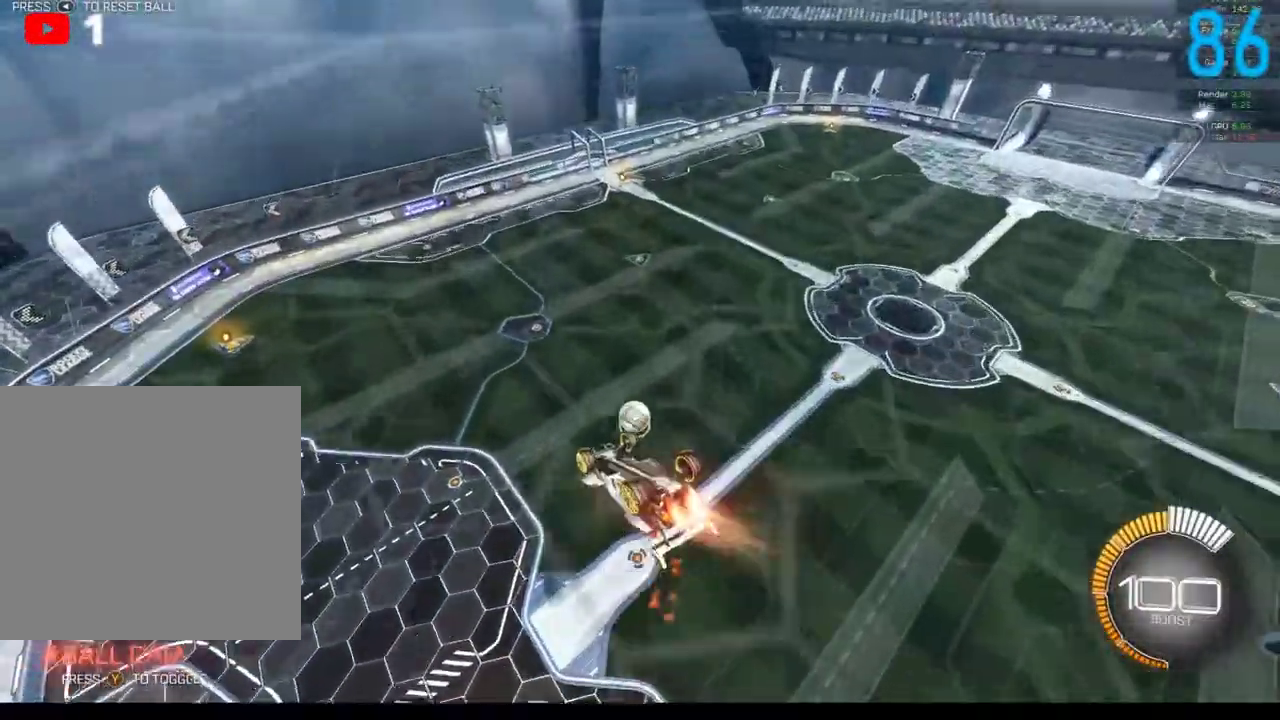
{"buttons": ["B"], "left_stick": "left", "right_stick": "center", "events": [[117, "left_stick", "down"], [267, "left_stick", "center"], [467, "left_stick", "left"]]}
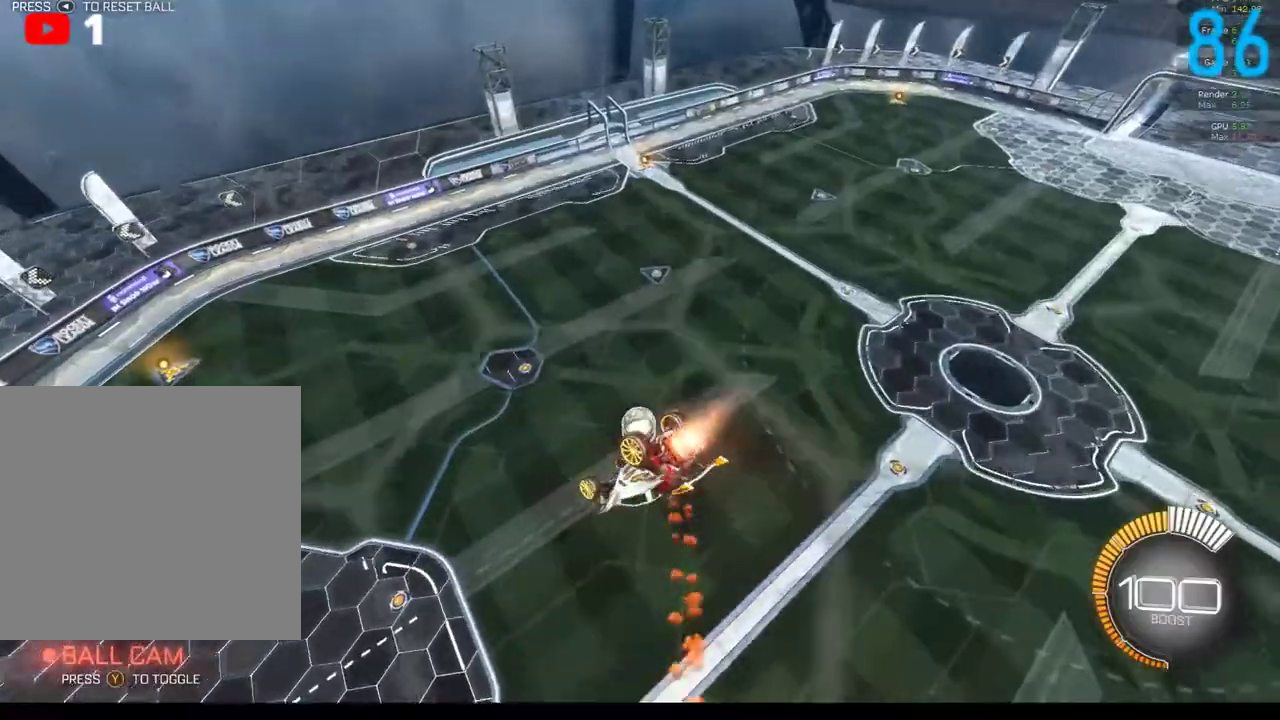
{"buttons": ["B"], "left_stick": "center", "right_stick": "center", "events": [[50, "left_stick", "up-left"], [150, "left_stick", "center"], [367, "B", "up"], [483, "B", "down"]]}
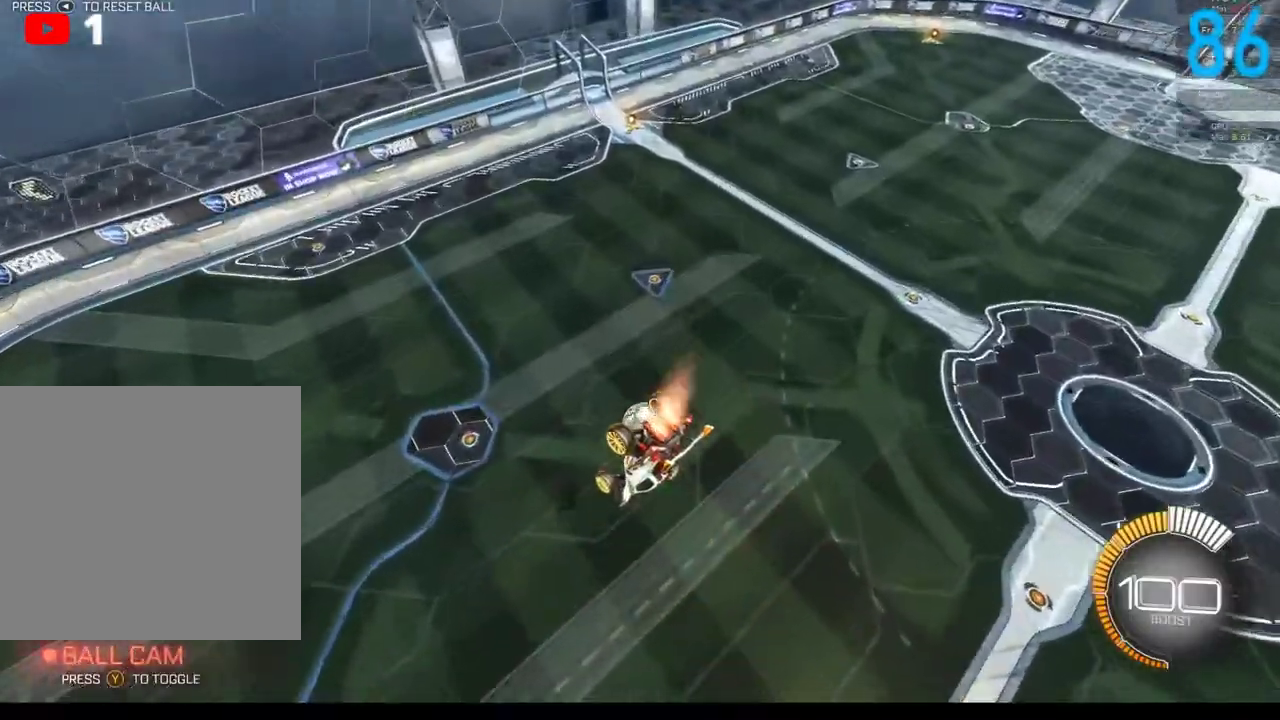
{"buttons": ["B"], "left_stick": "center", "right_stick": "center", "events": [[83, "left_stick", "left"], [117, "B", "up"], [233, "left_stick", "up-left"], [433, "B", "down"], [483, "left_stick", "center"]]}